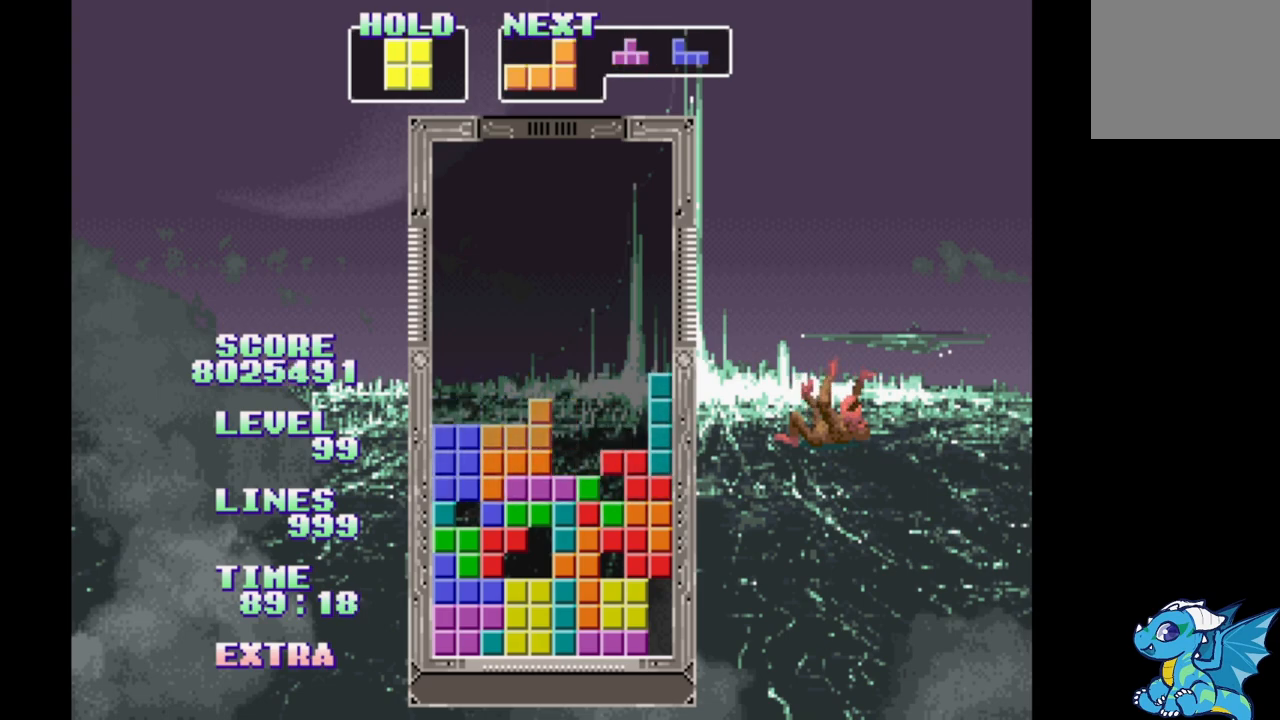
Gameplay with a controller (Xbox layout); each line is a JSON object with the inputs held at the frame after it. "events" lists button and stick changes between this image and that frame as [ms after this image, input, new state], when the widget could be followed in between. Not read: L2 L3 R2 R3 left_stick right_stick.
{"buttons": ["DPAD_RIGHT"], "events": [[100, "B", "down"], [217, "B", "up"]]}
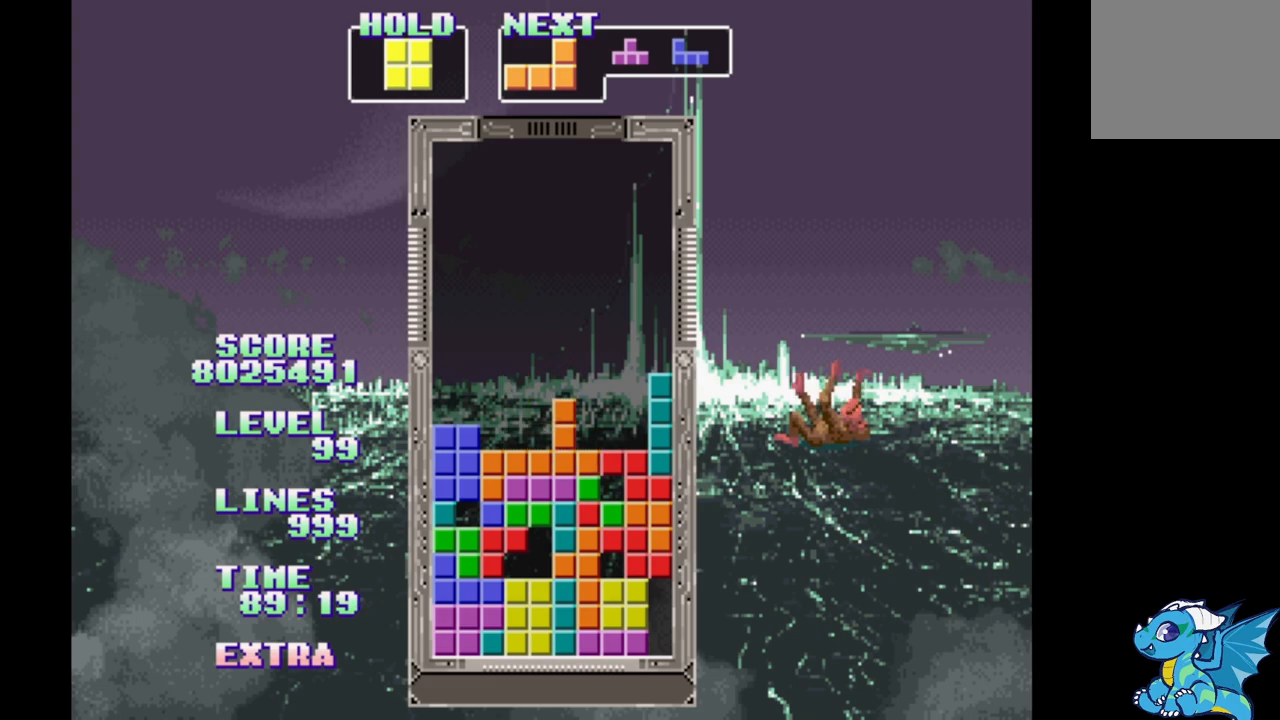
{"buttons": ["DPAD_RIGHT"], "events": []}
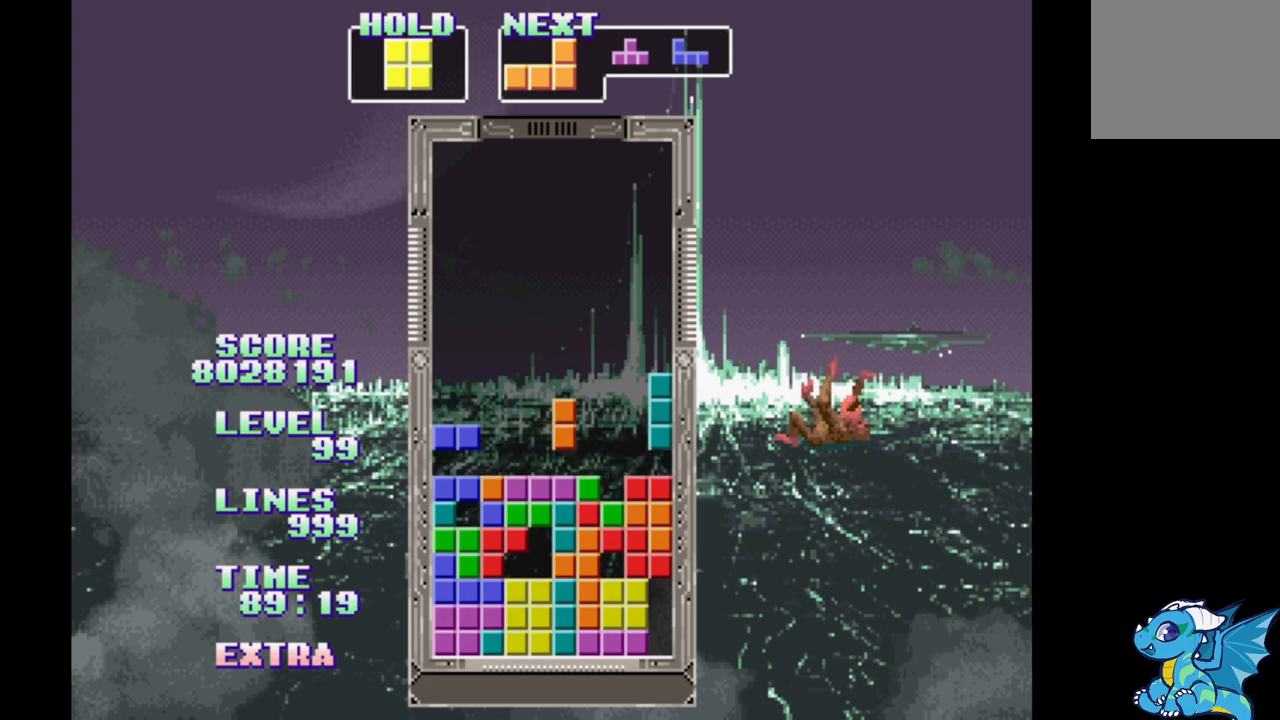
{"buttons": ["DPAD_RIGHT"], "events": [[333, "DPAD_LEFT", "down"], [433, "DPAD_LEFT", "up"]]}
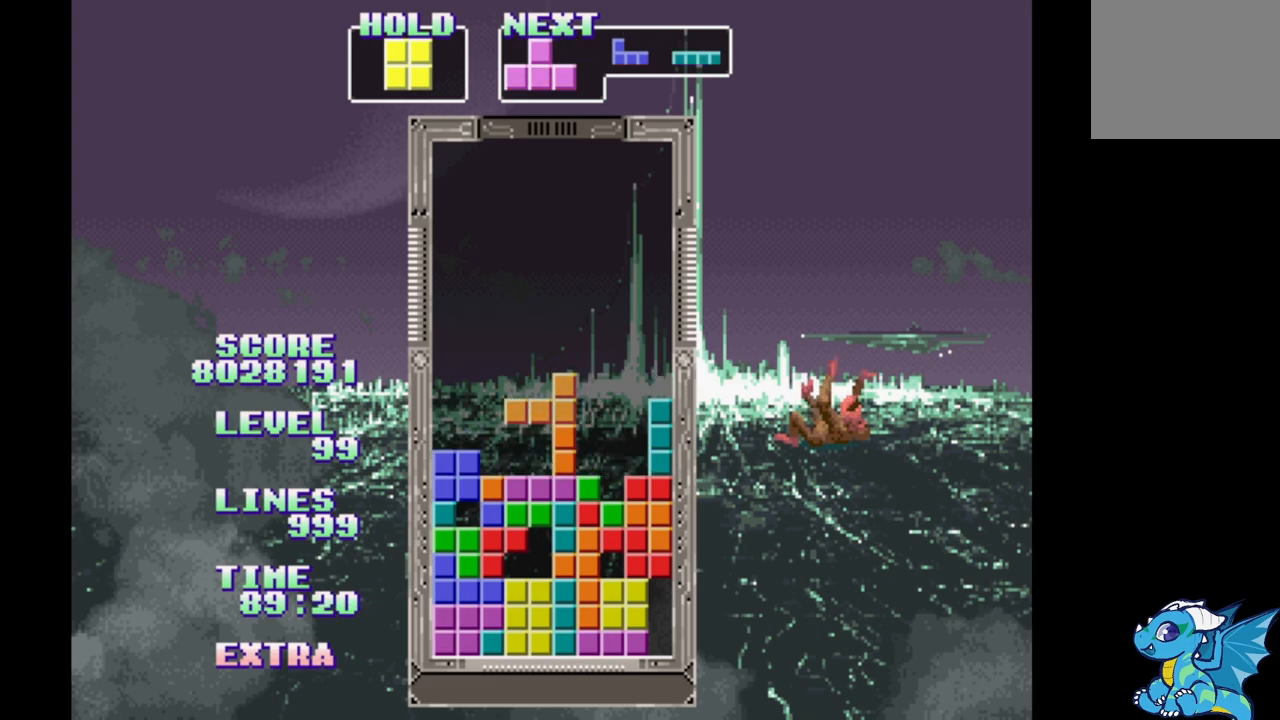
{"buttons": ["DPAD_RIGHT"], "events": [[183, "DPAD_LEFT", "down"], [417, "DPAD_LEFT", "up"]]}
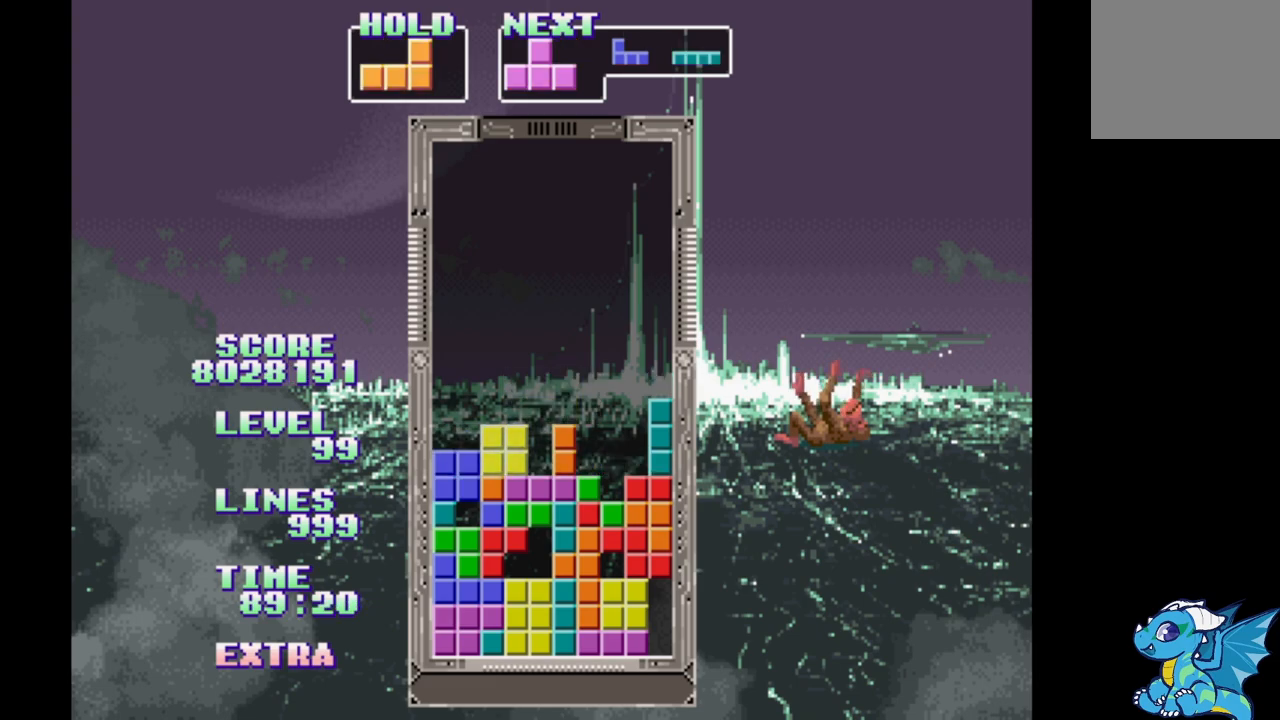
{"buttons": ["DPAD_RIGHT"], "events": [[400, "DPAD_LEFT", "down"], [500, "DPAD_LEFT", "up"]]}